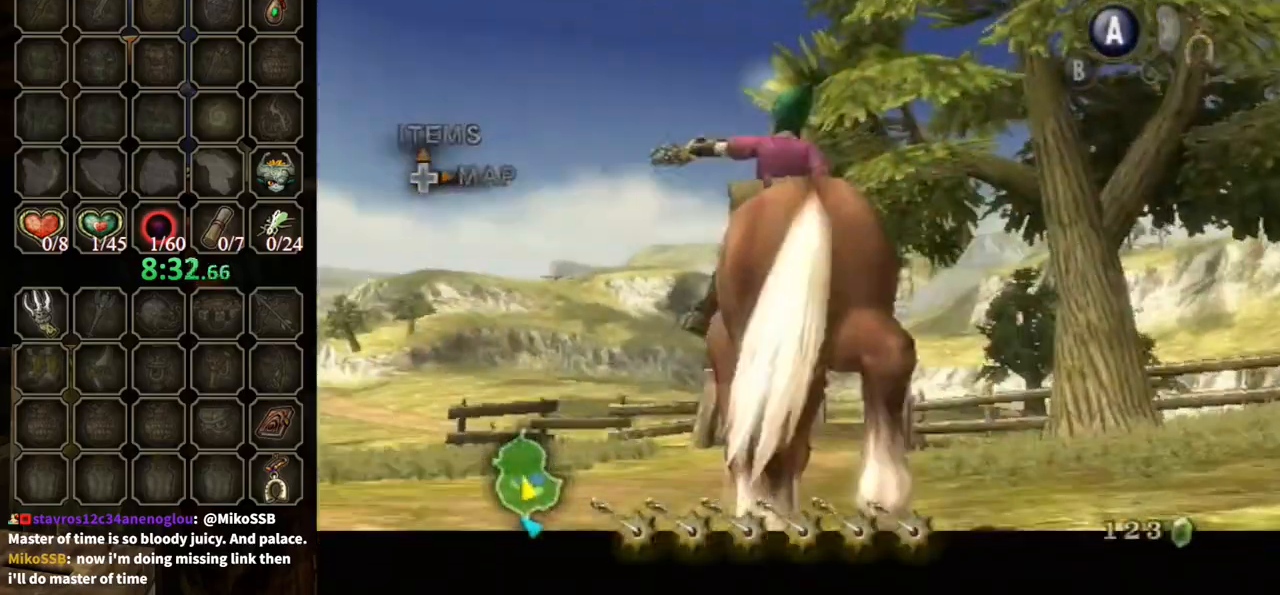
Gameplay with a controller (Nintendo layout); each line is a JSON object with the inputs held at the frame after it. "events" lists button and stick changes between this image and that frame as [ms after this image, input, new state], when the widget could be followed in between. Not read: L3 R3.
{"buttons": [], "left_stick": "center", "right_stick": "center", "events": [[267, "left_stick", "up-right"], [367, "L1", "up"], [400, "left_stick", "center"]]}
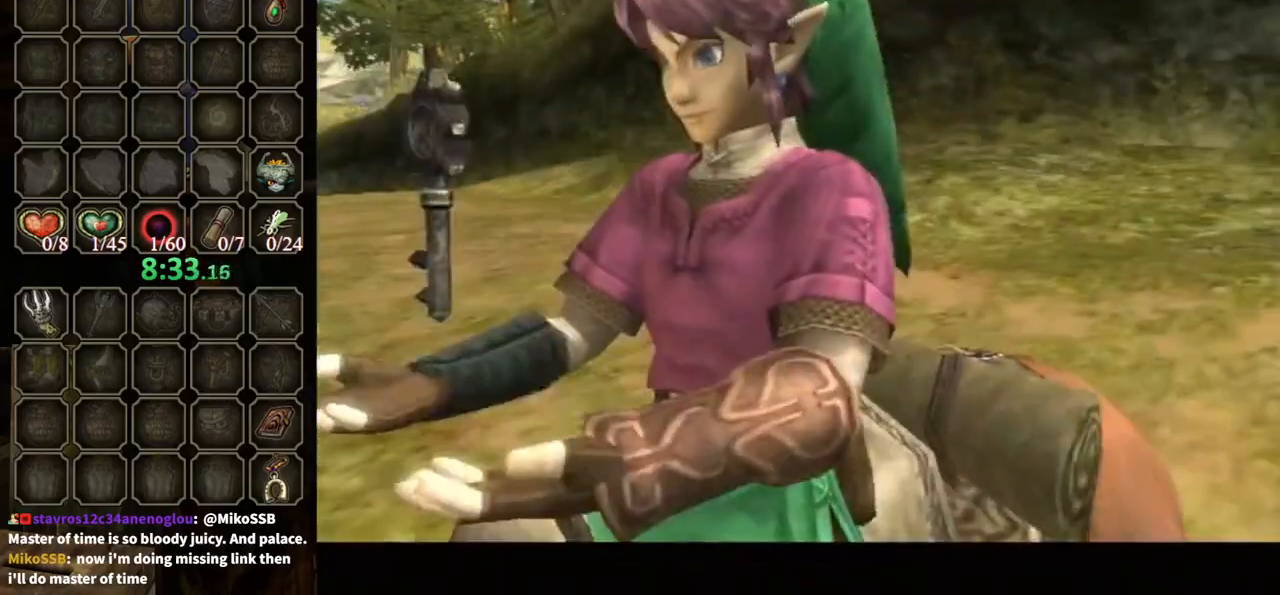
{"buttons": ["B"], "left_stick": "center", "right_stick": "center", "events": [[200, "B", "down"]]}
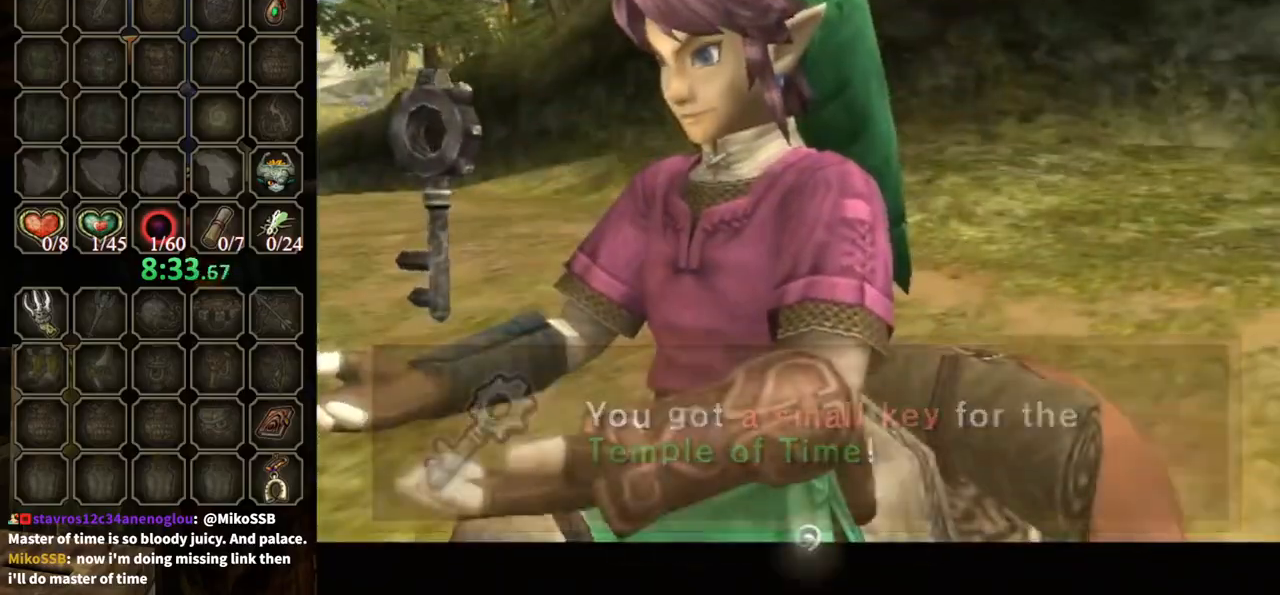
{"buttons": [], "left_stick": "center", "right_stick": "right", "events": [[300, "B", "up"], [500, "right_stick", "right"]]}
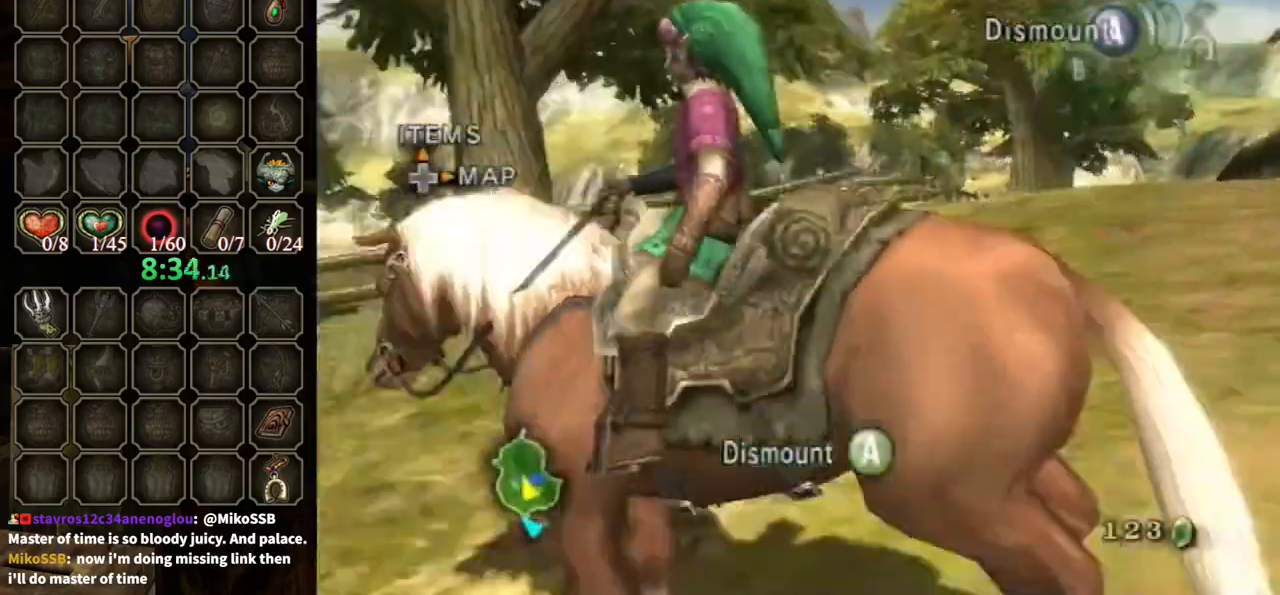
{"buttons": [], "left_stick": "up", "right_stick": "center", "events": [[100, "left_stick", "up-left"], [267, "left_stick", "up"], [267, "right_stick", "center"]]}
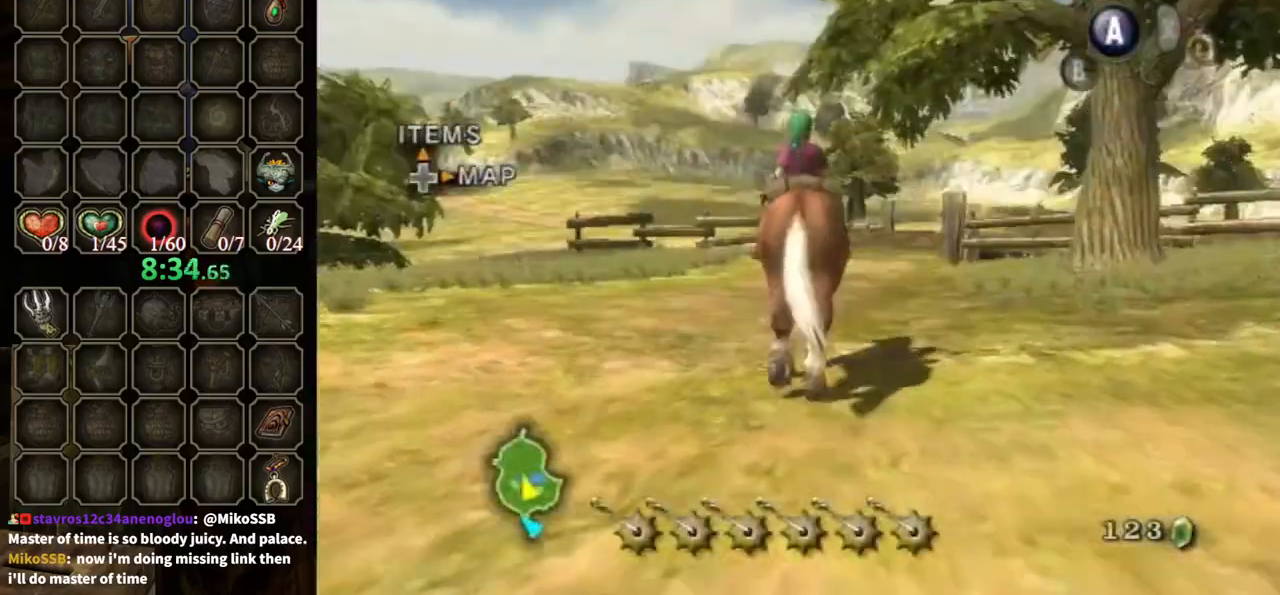
{"buttons": [], "left_stick": "up", "right_stick": "center", "events": [[133, "left_stick", "up-left"], [300, "left_stick", "up"]]}
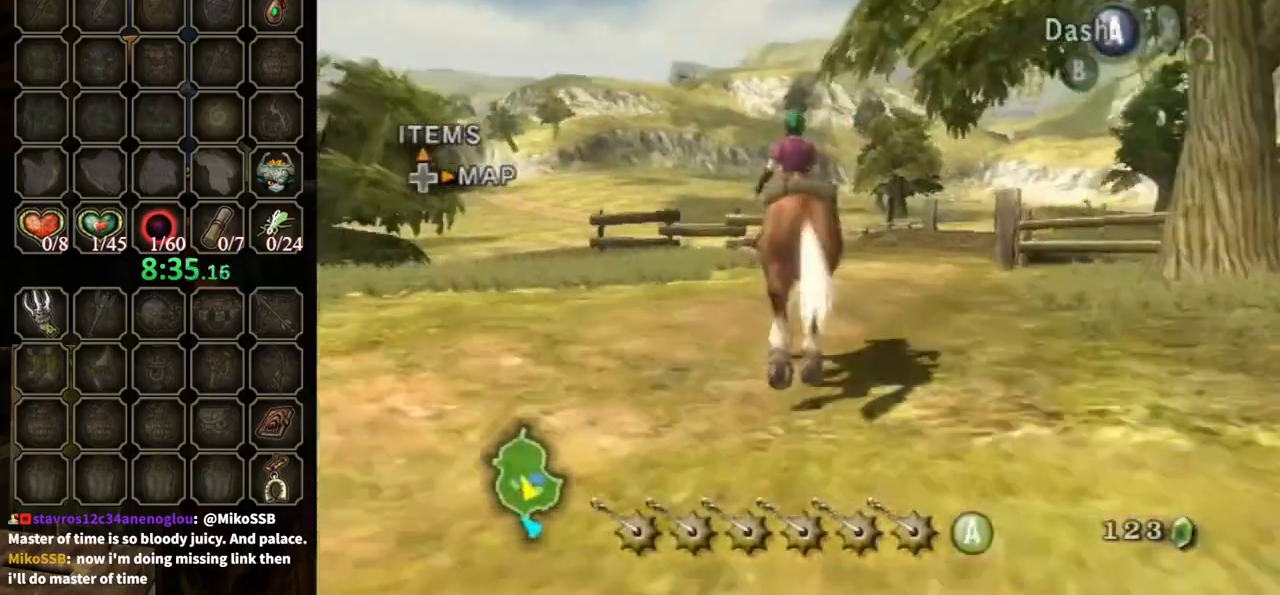
{"buttons": [], "left_stick": "up", "right_stick": "center", "events": [[233, "left_stick", "up-right"], [433, "left_stick", "up"]]}
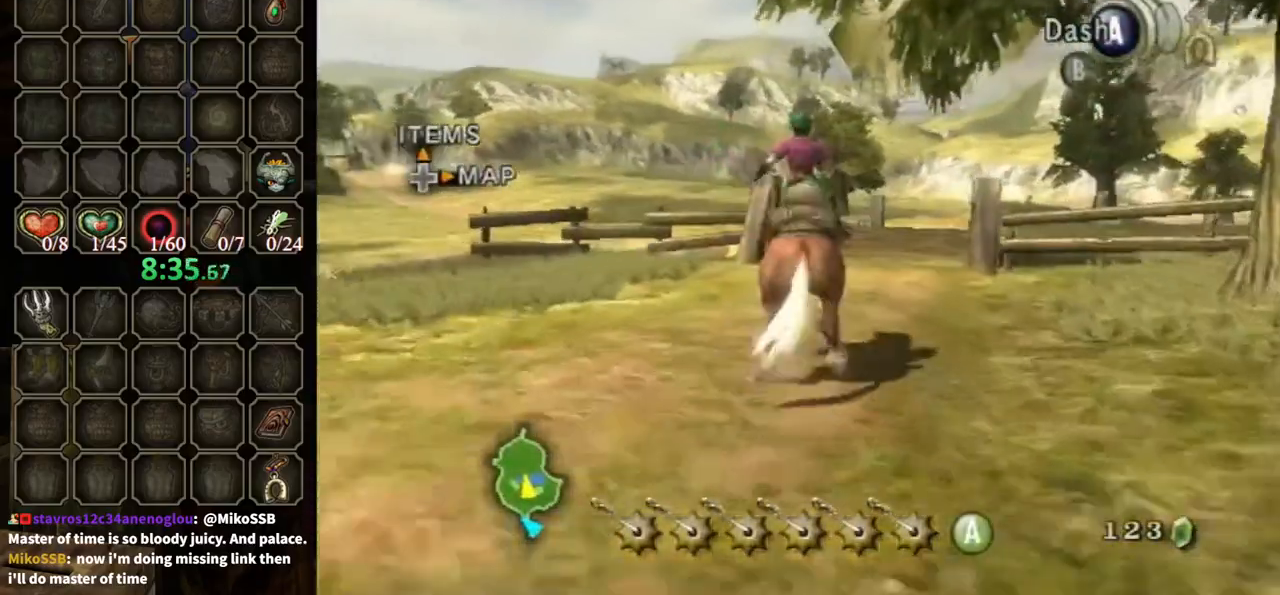
{"buttons": [], "left_stick": "up", "right_stick": "center", "events": []}
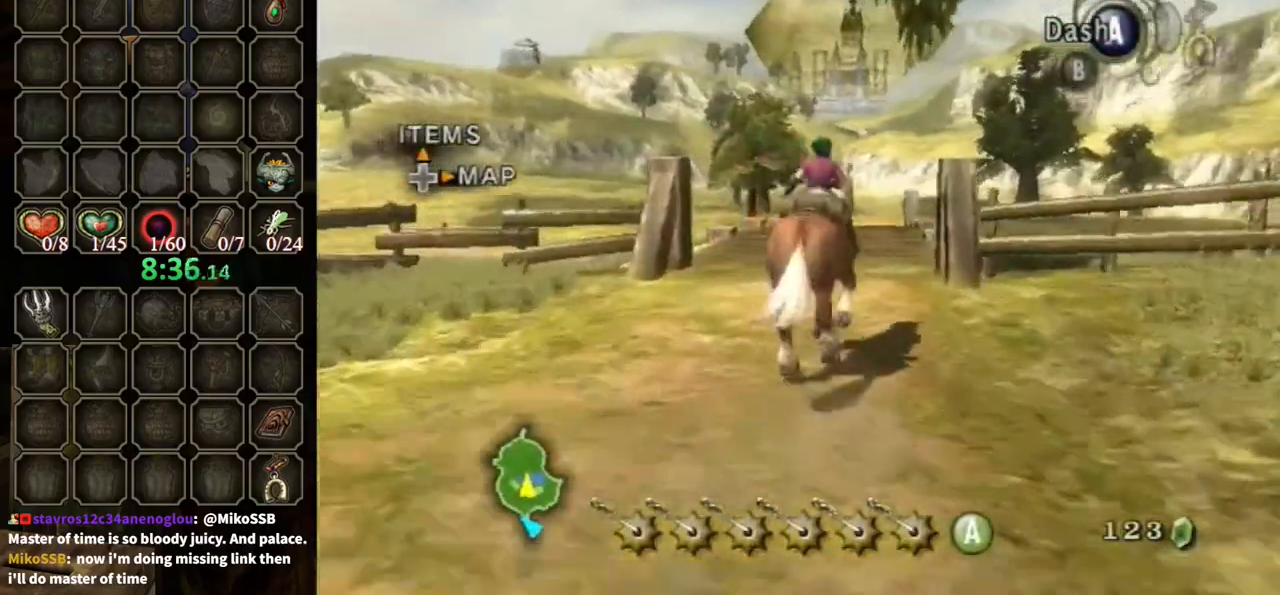
{"buttons": [], "left_stick": "up", "right_stick": "center", "events": []}
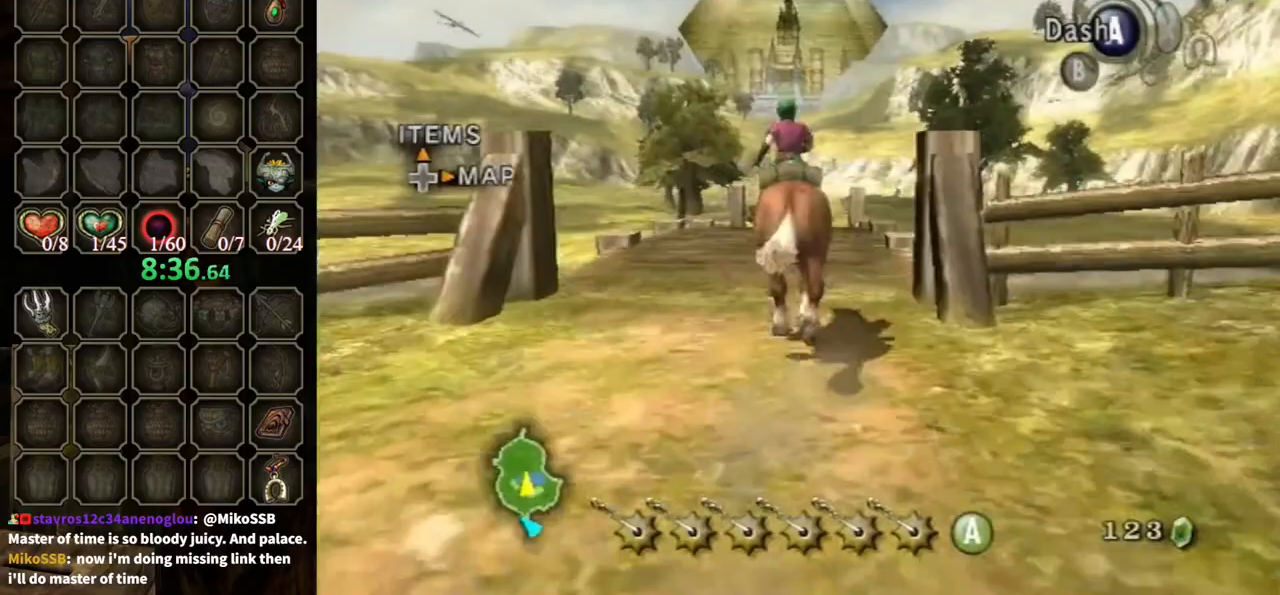
{"buttons": [], "left_stick": "up-left", "right_stick": "center", "events": [[467, "left_stick", "up-left"]]}
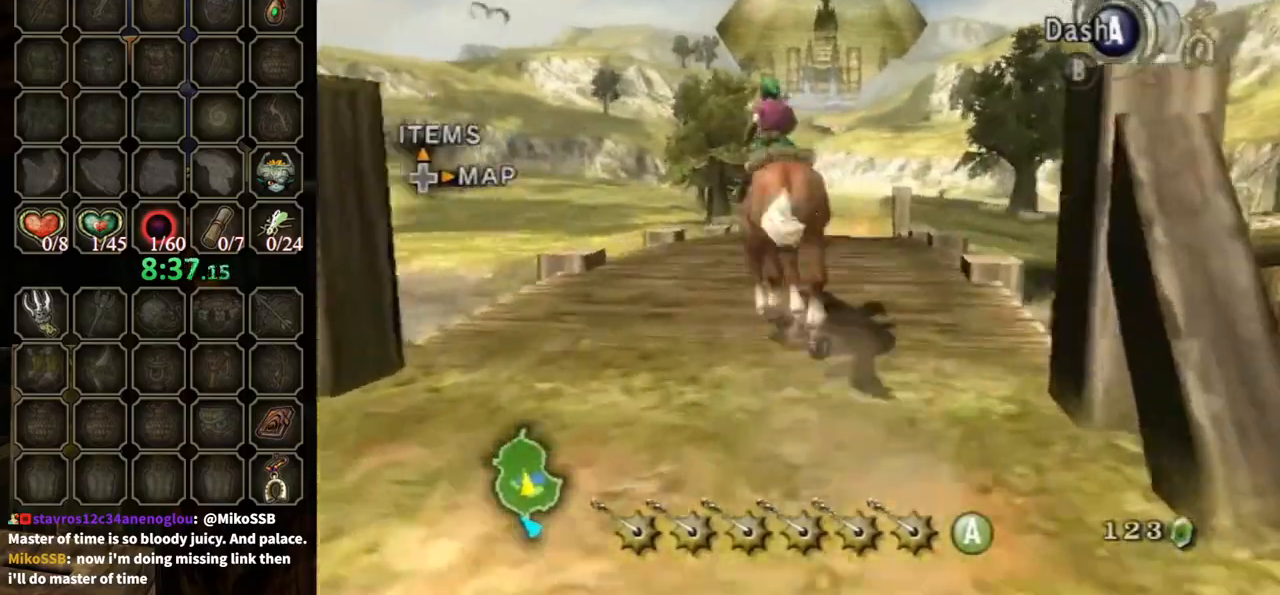
{"buttons": [], "left_stick": "up-right", "right_stick": "center", "events": [[233, "left_stick", "up"], [267, "A", "down"], [400, "A", "up"], [400, "left_stick", "up-right"]]}
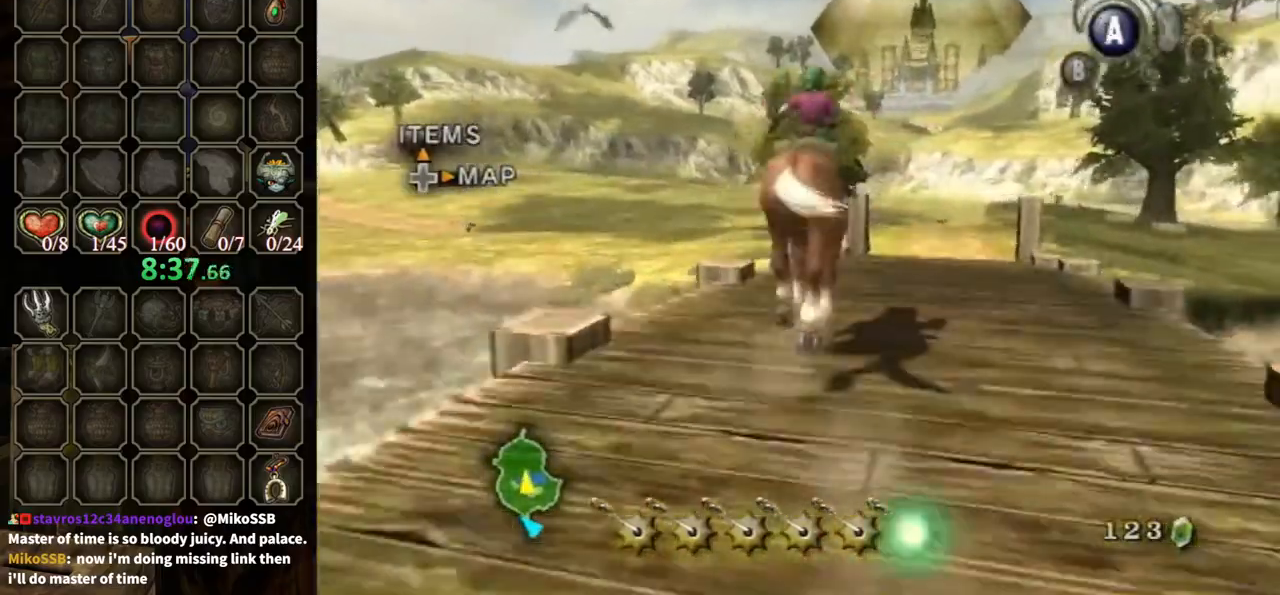
{"buttons": [], "left_stick": "right", "right_stick": "center", "events": [[67, "left_stick", "right"]]}
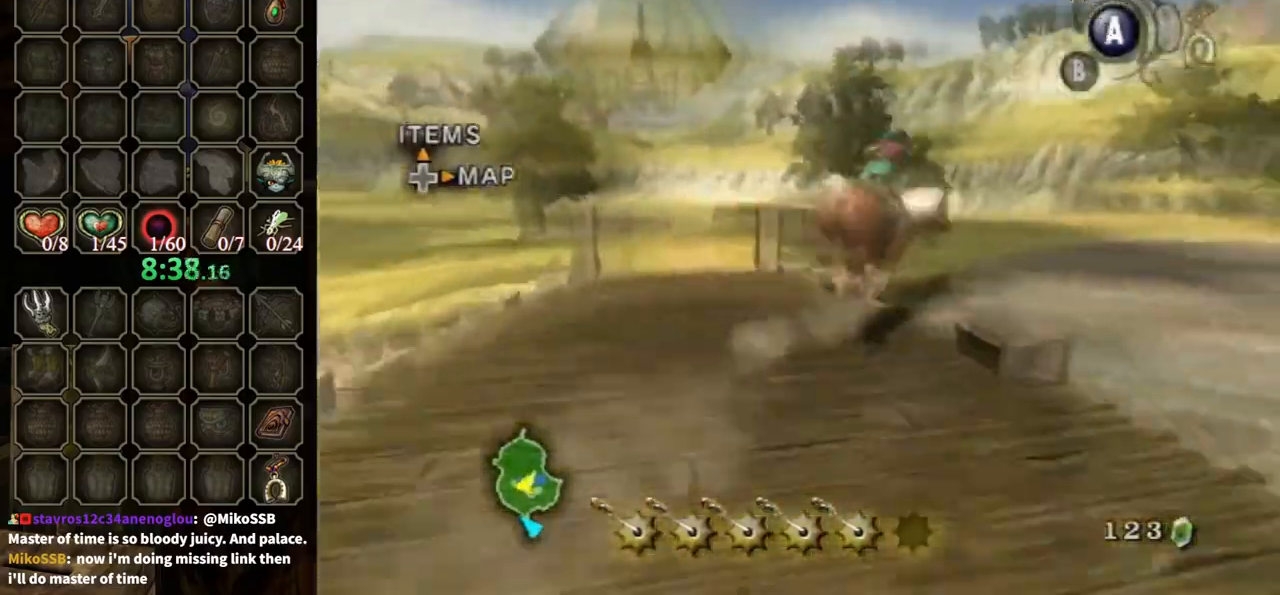
{"buttons": [], "left_stick": "down", "right_stick": "center", "events": [[200, "left_stick", "up-right"], [400, "left_stick", "down"]]}
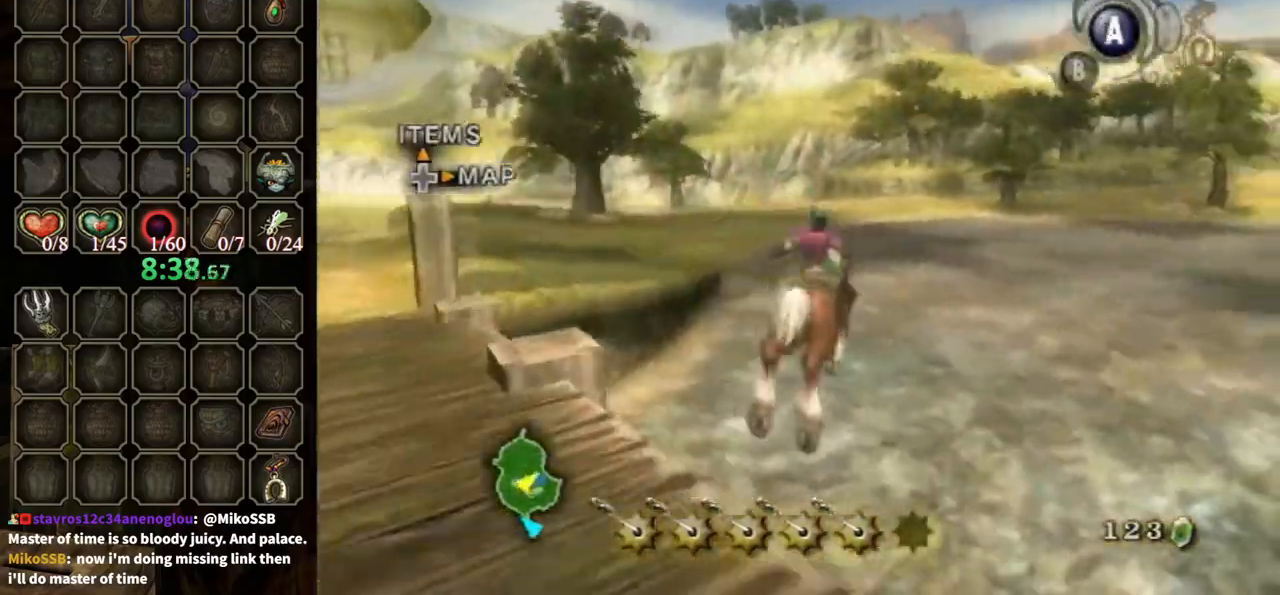
{"buttons": ["A", "R1"], "left_stick": "down", "right_stick": "center", "events": [[467, "R1", "down"], [500, "A", "down"]]}
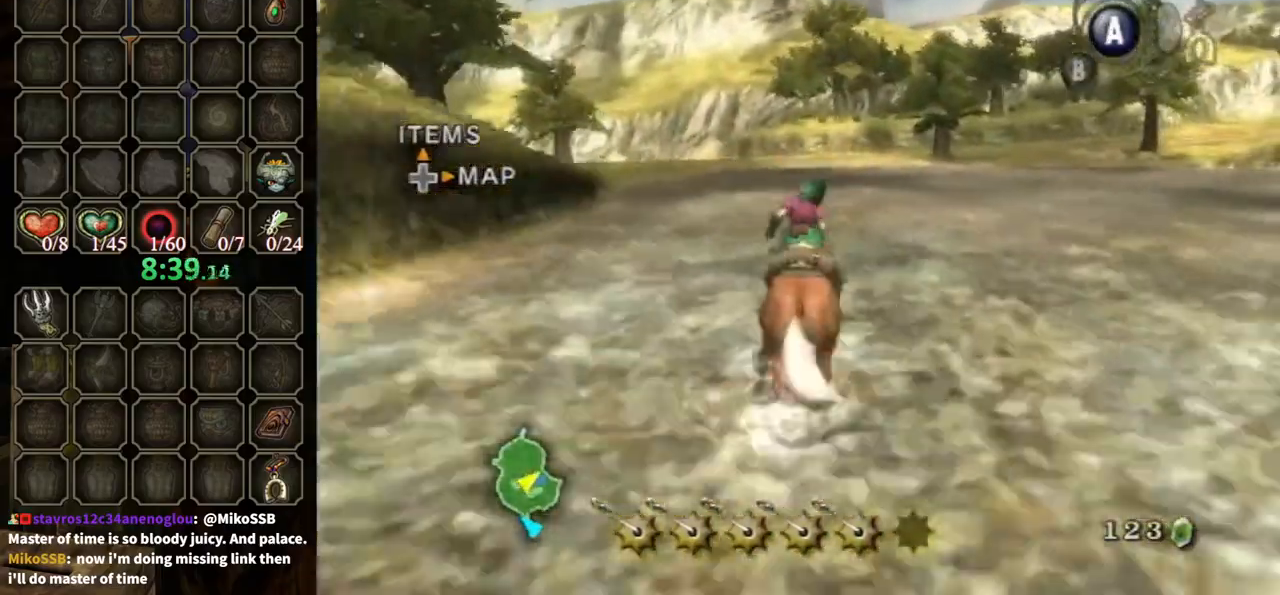
{"buttons": ["A", "R1"], "left_stick": "down", "right_stick": "center", "events": [[100, "A", "up"], [167, "A", "down"]]}
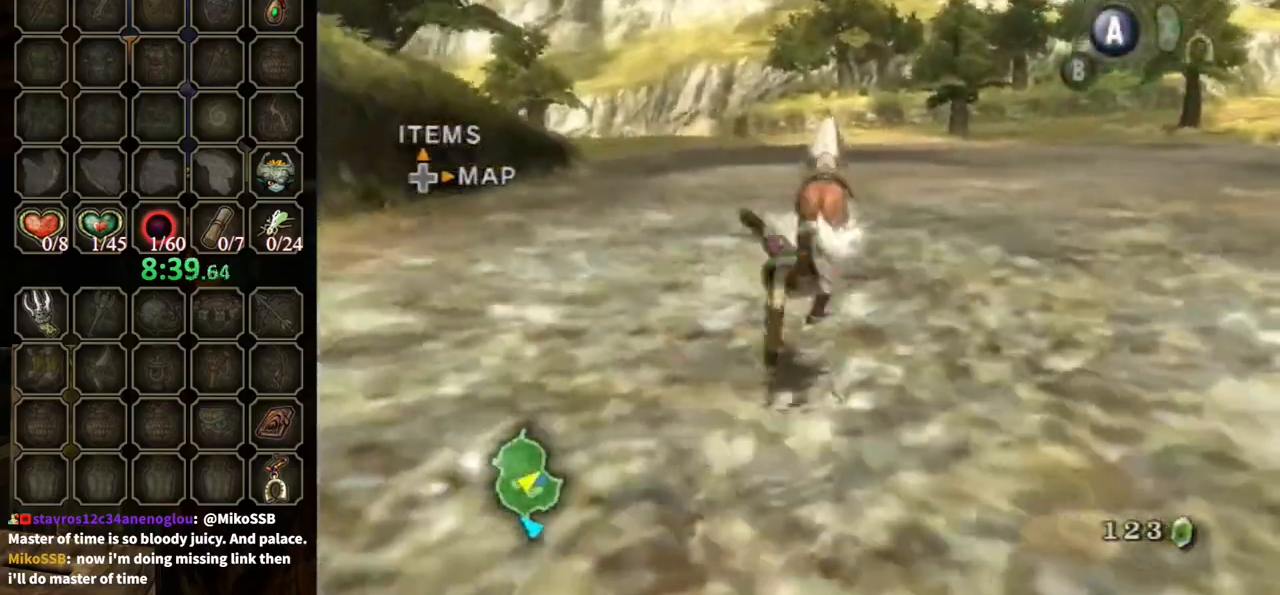
{"buttons": ["L1"], "left_stick": "center", "right_stick": "center", "events": [[67, "A", "up"], [133, "R1", "up"], [233, "left_stick", "down-left"], [267, "A", "down"], [300, "A", "up"], [367, "A", "down"], [433, "A", "up"], [433, "L1", "down"], [500, "left_stick", "center"]]}
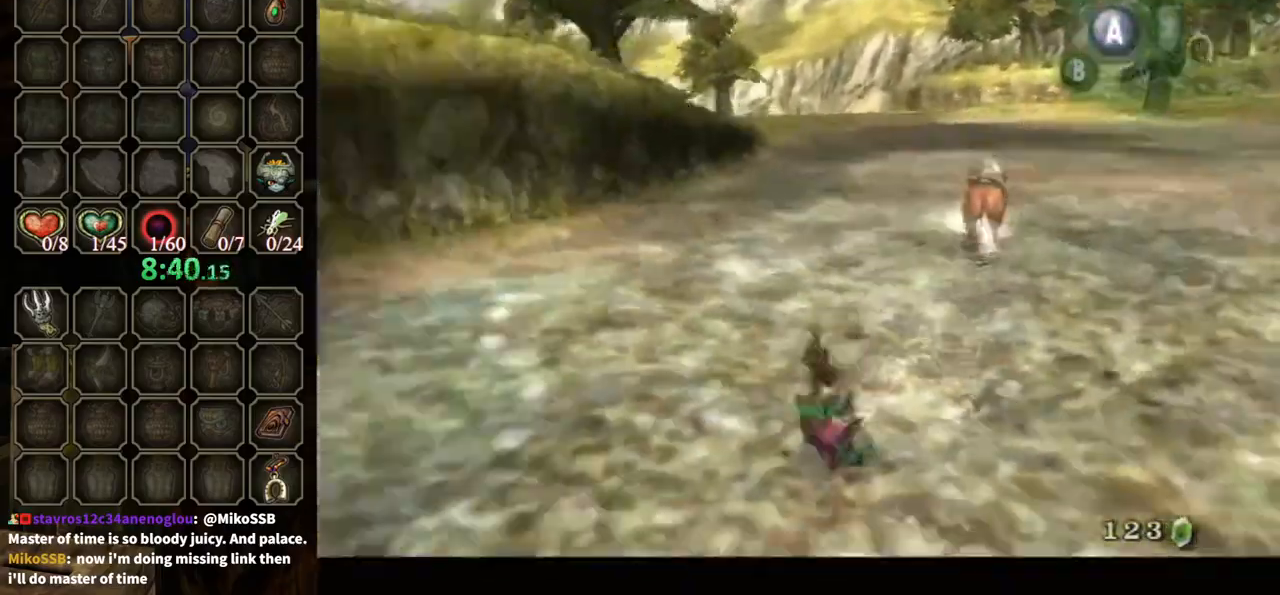
{"buttons": [], "left_stick": "down", "right_stick": "center", "events": [[200, "left_stick", "up"], [300, "L1", "up"], [400, "left_stick", "left"], [500, "left_stick", "down"]]}
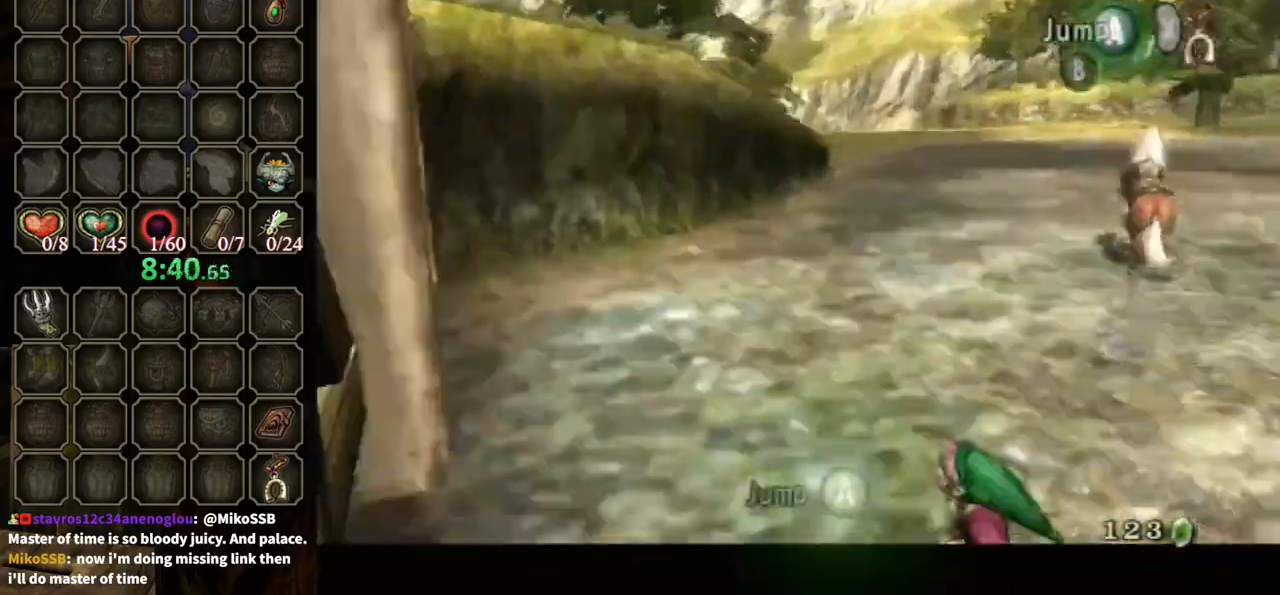
{"buttons": [], "left_stick": "down-left", "right_stick": "right", "events": [[300, "left_stick", "right"], [433, "left_stick", "down"], [433, "right_stick", "right"], [500, "left_stick", "down-left"]]}
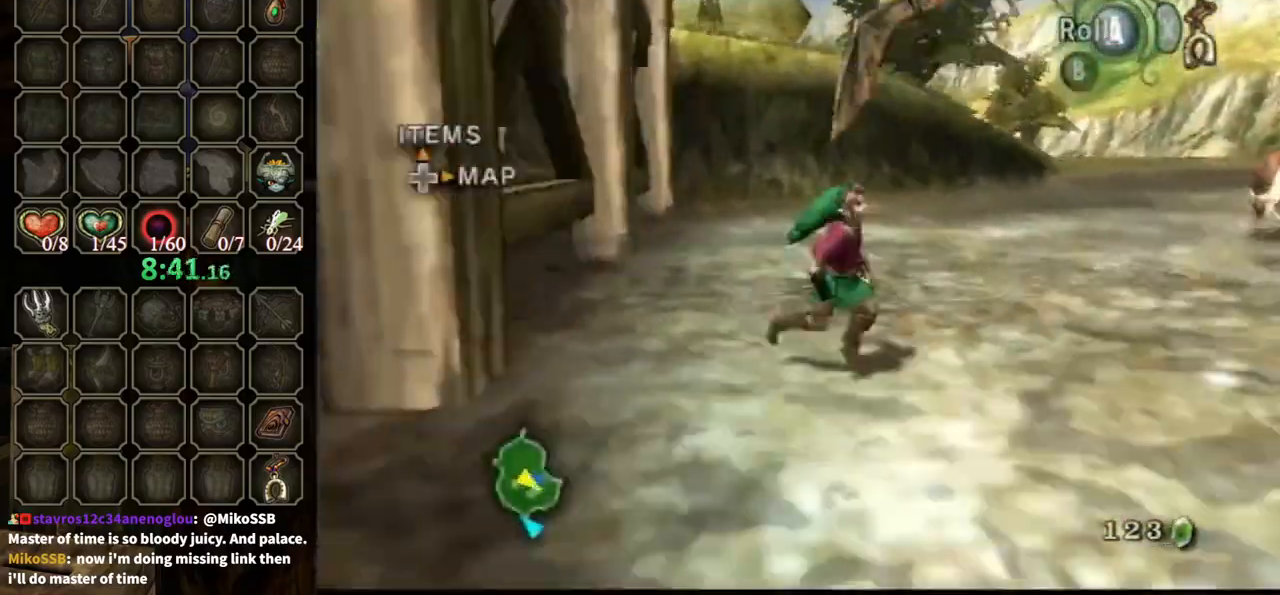
{"buttons": [], "left_stick": "up-left", "right_stick": "center", "events": [[133, "left_stick", "left"], [300, "left_stick", "up-left"], [500, "right_stick", "center"]]}
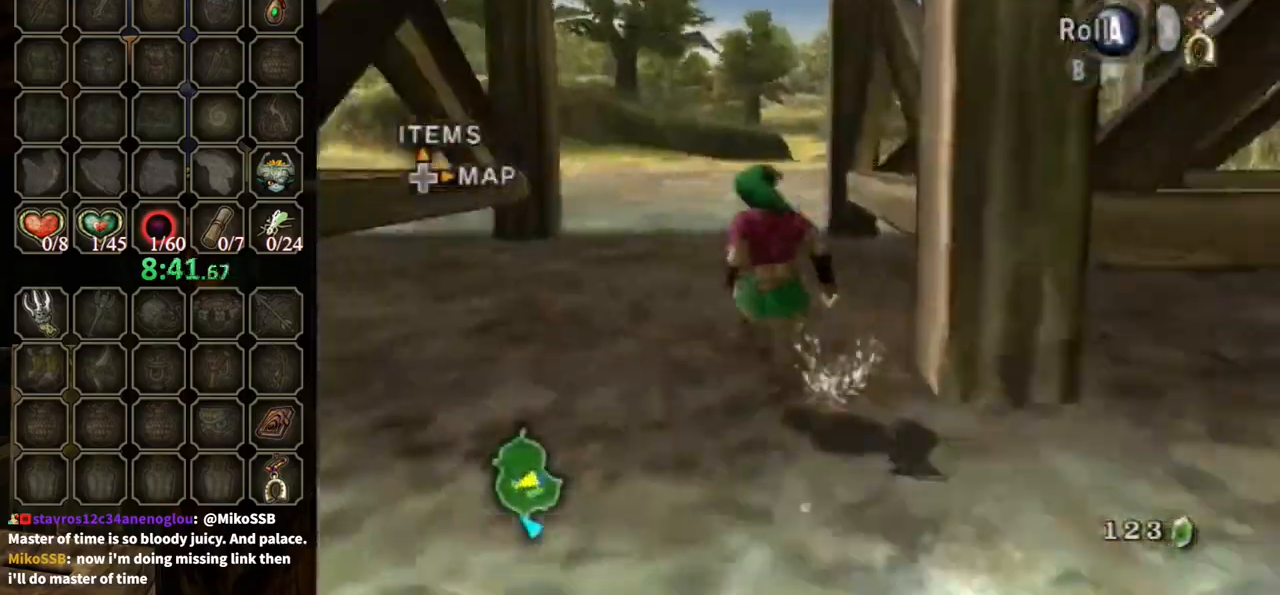
{"buttons": [], "left_stick": "up-right", "right_stick": "left", "events": [[167, "left_stick", "up"], [367, "right_stick", "left"], [500, "left_stick", "up-right"]]}
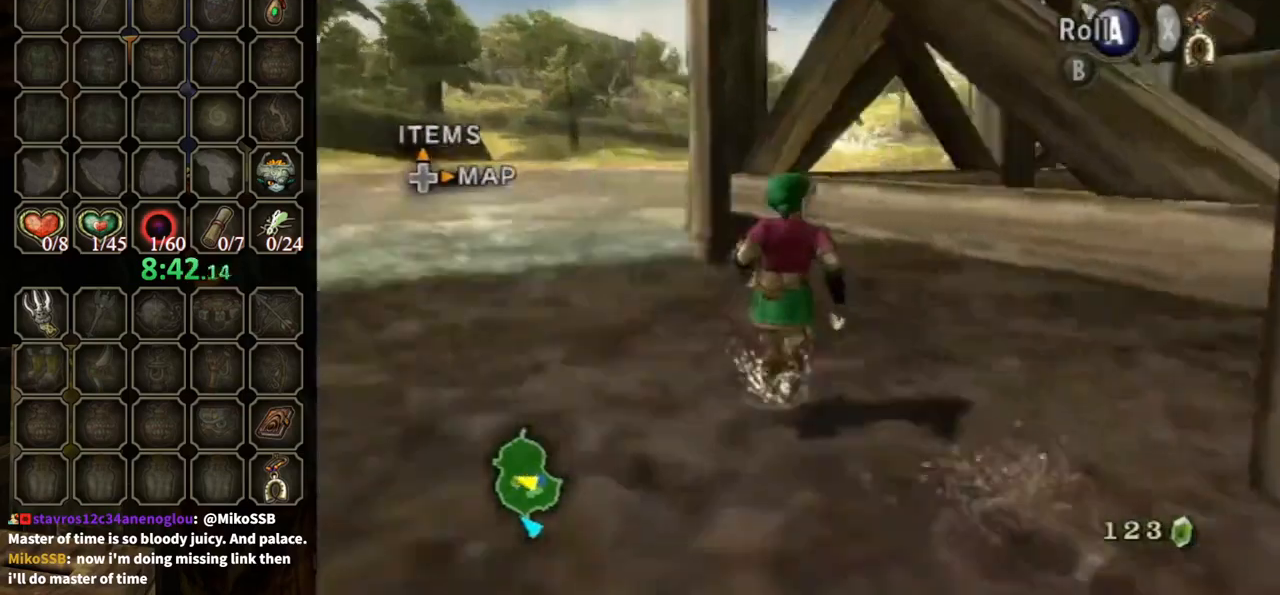
{"buttons": [], "left_stick": "up", "right_stick": "center", "events": [[267, "left_stick", "up"], [333, "right_stick", "center"]]}
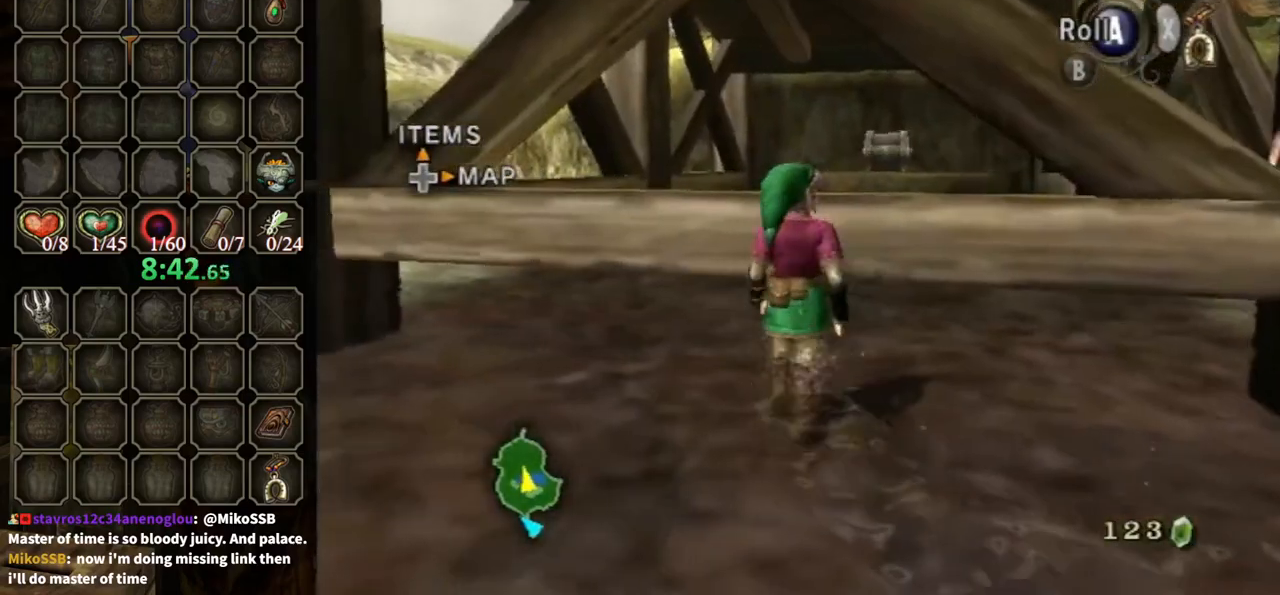
{"buttons": ["Y"], "left_stick": "down", "right_stick": "center", "events": [[67, "right_stick", "up"], [100, "left_stick", "center"], [133, "right_stick", "center"], [233, "Y", "down"], [333, "left_stick", "down"]]}
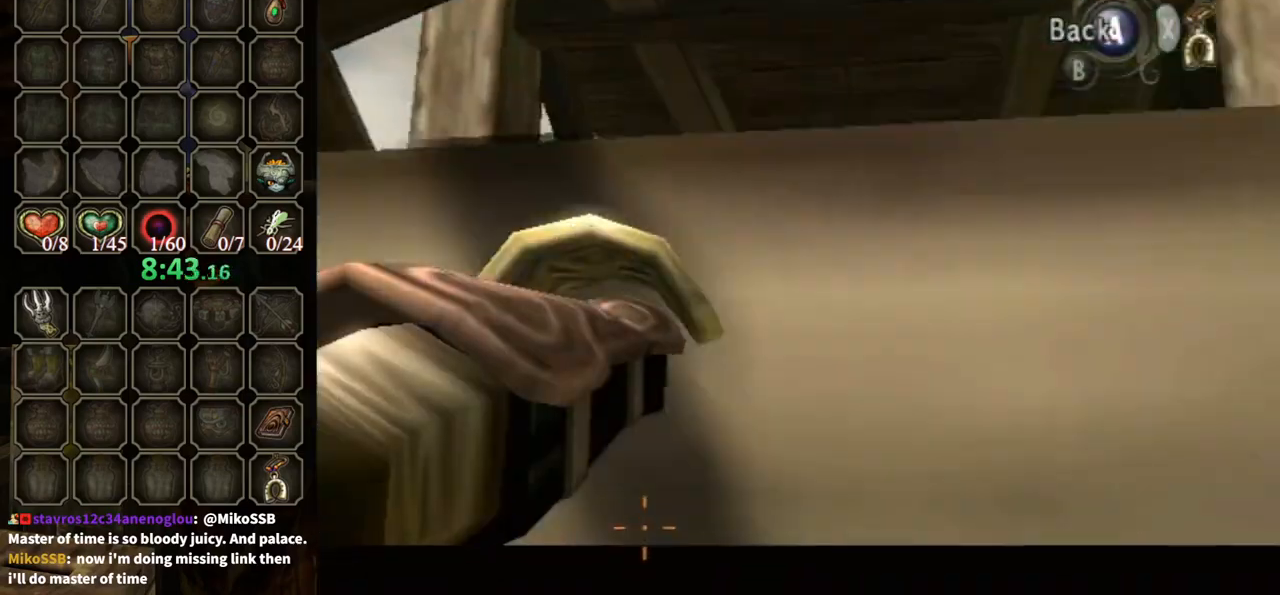
{"buttons": [], "left_stick": "center", "right_stick": "center", "events": [[267, "left_stick", "down-right"], [433, "Y", "up"], [467, "left_stick", "center"]]}
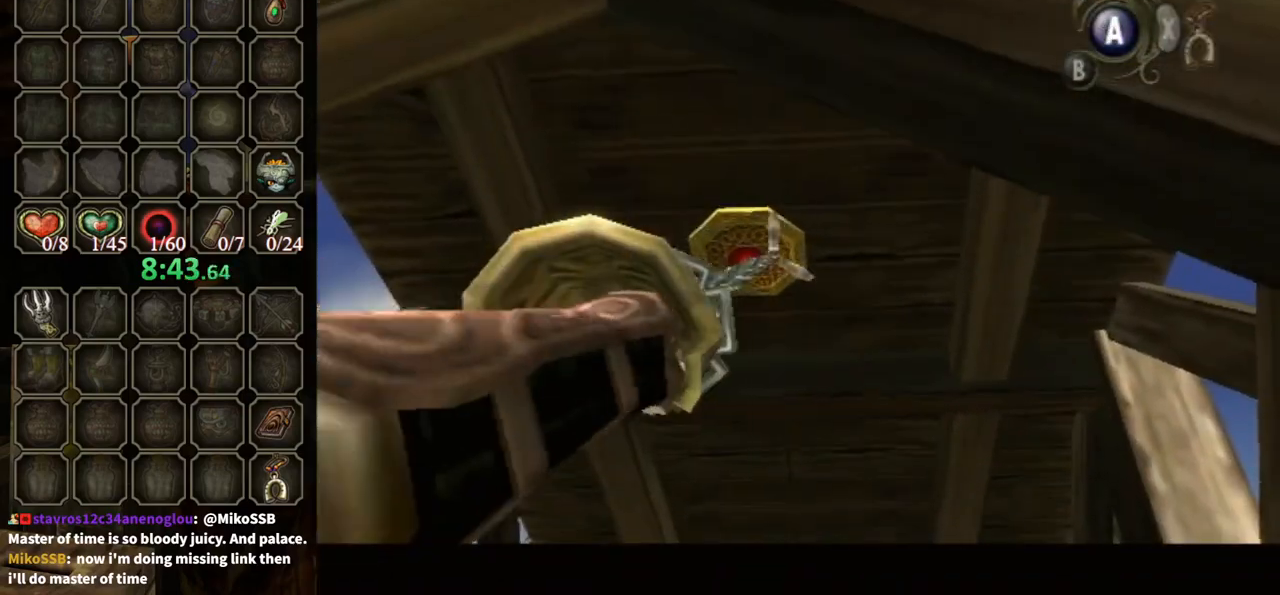
{"buttons": [], "left_stick": "center", "right_stick": "center", "events": []}
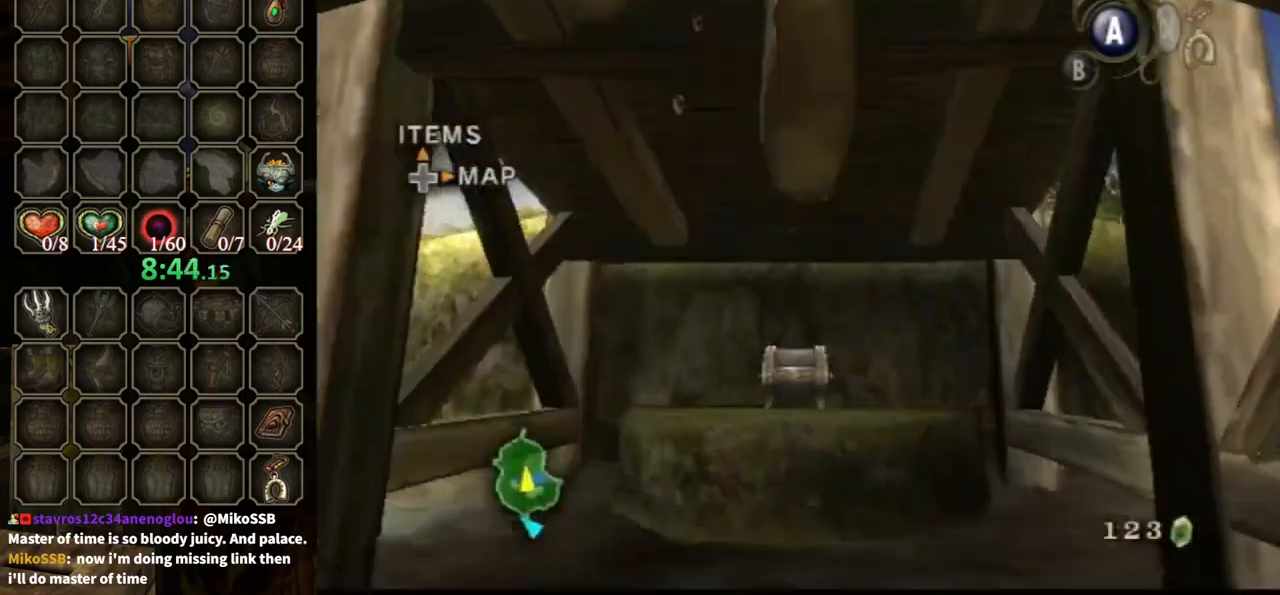
{"buttons": [], "left_stick": "up", "right_stick": "center", "events": [[33, "left_stick", "up"], [267, "A", "down"], [333, "A", "up"], [400, "A", "down"], [433, "A", "up"]]}
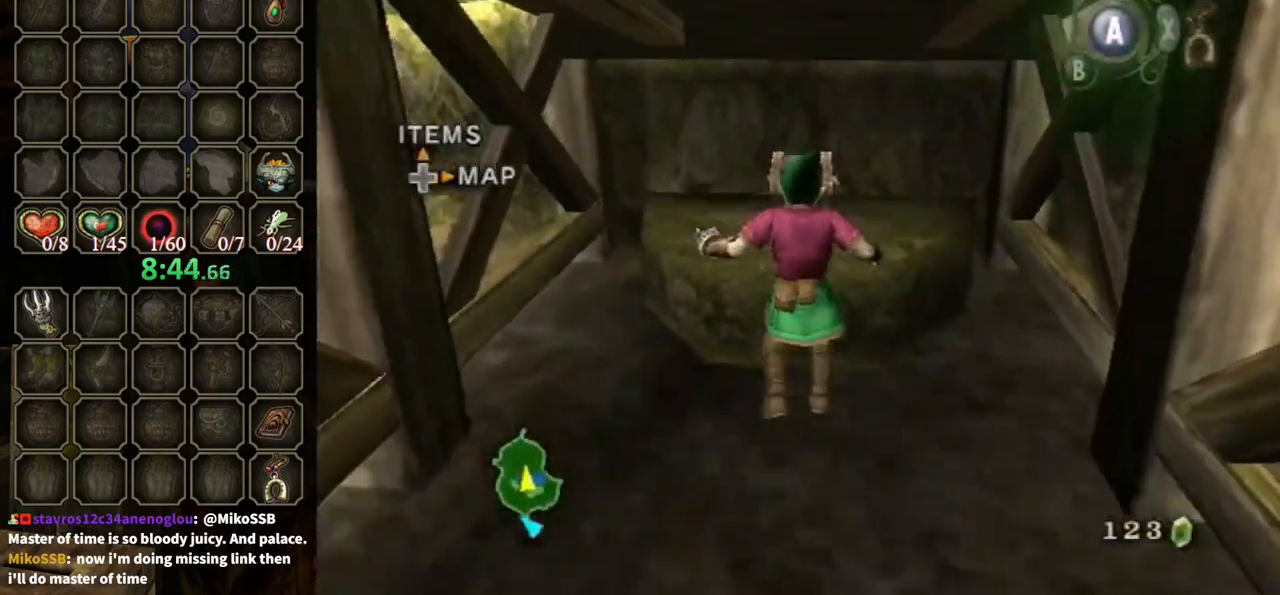
{"buttons": [], "left_stick": "up", "right_stick": "center", "events": []}
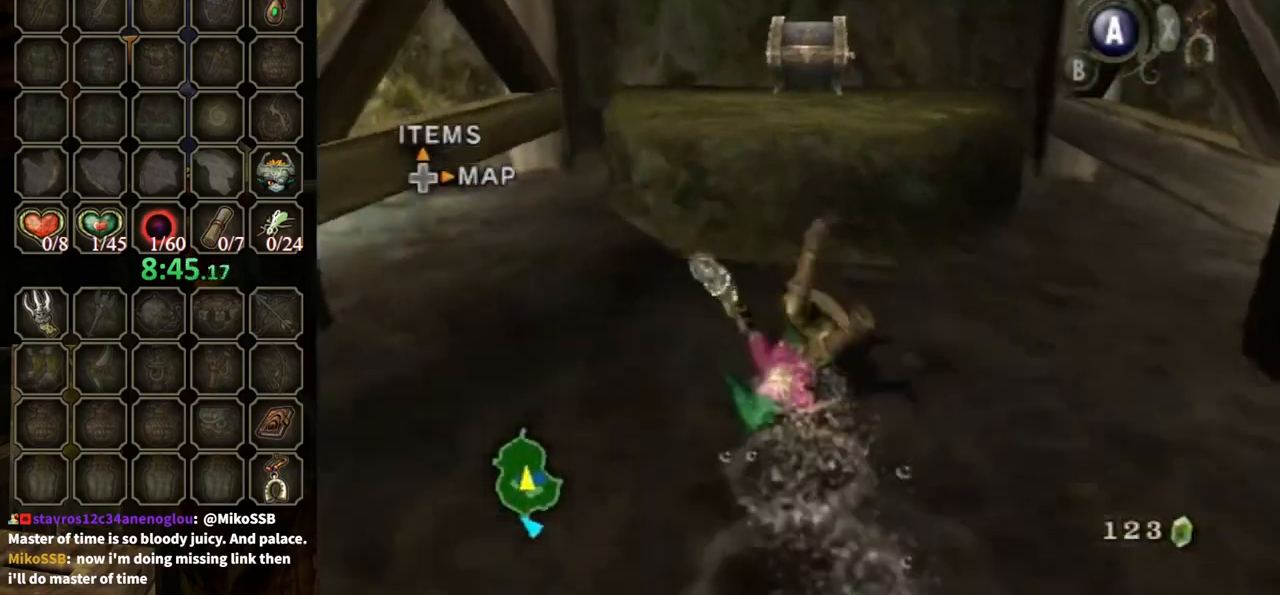
{"buttons": [], "left_stick": "up", "right_stick": "center", "events": []}
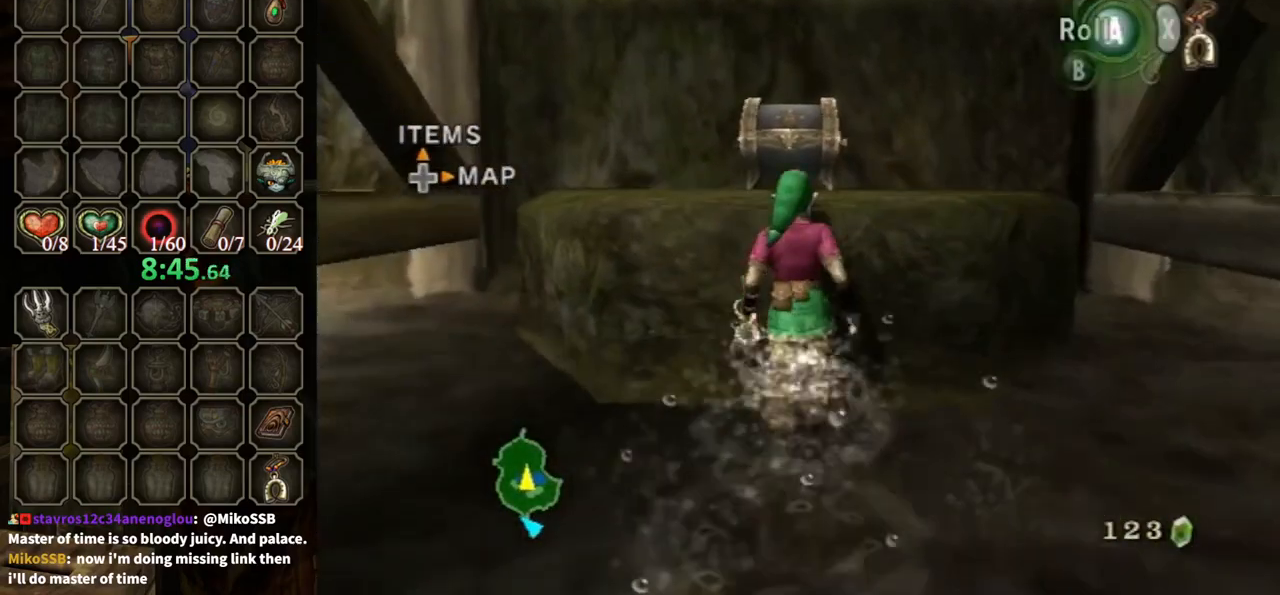
{"buttons": [], "left_stick": "up", "right_stick": "center", "events": []}
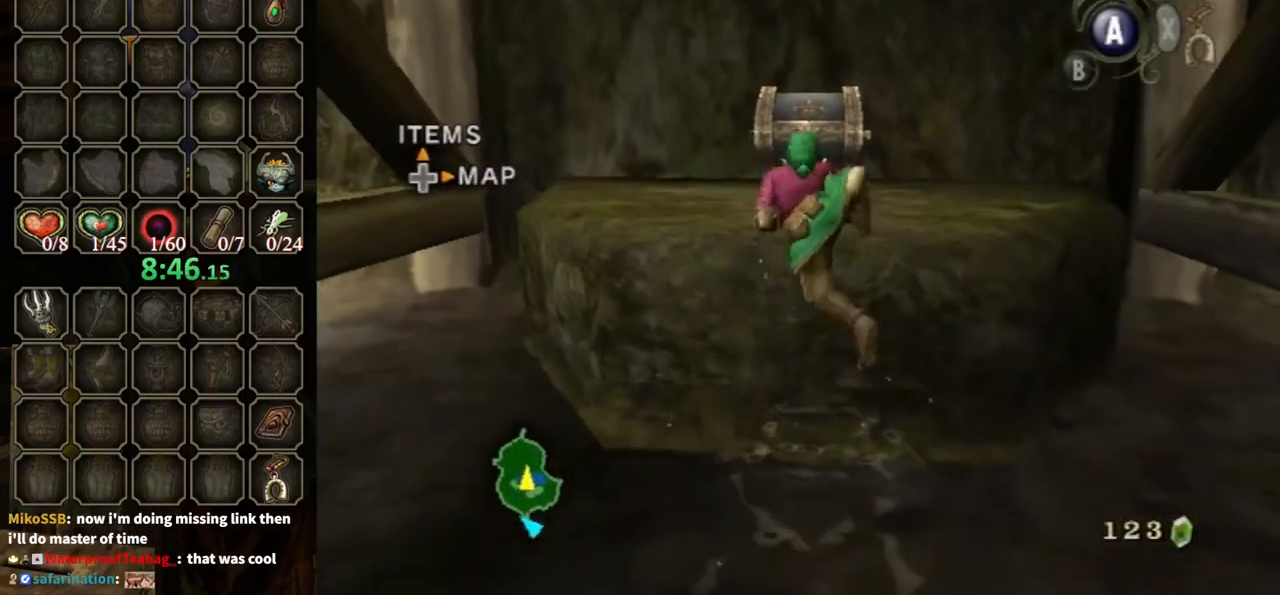
{"buttons": [], "left_stick": "up", "right_stick": "center", "events": []}
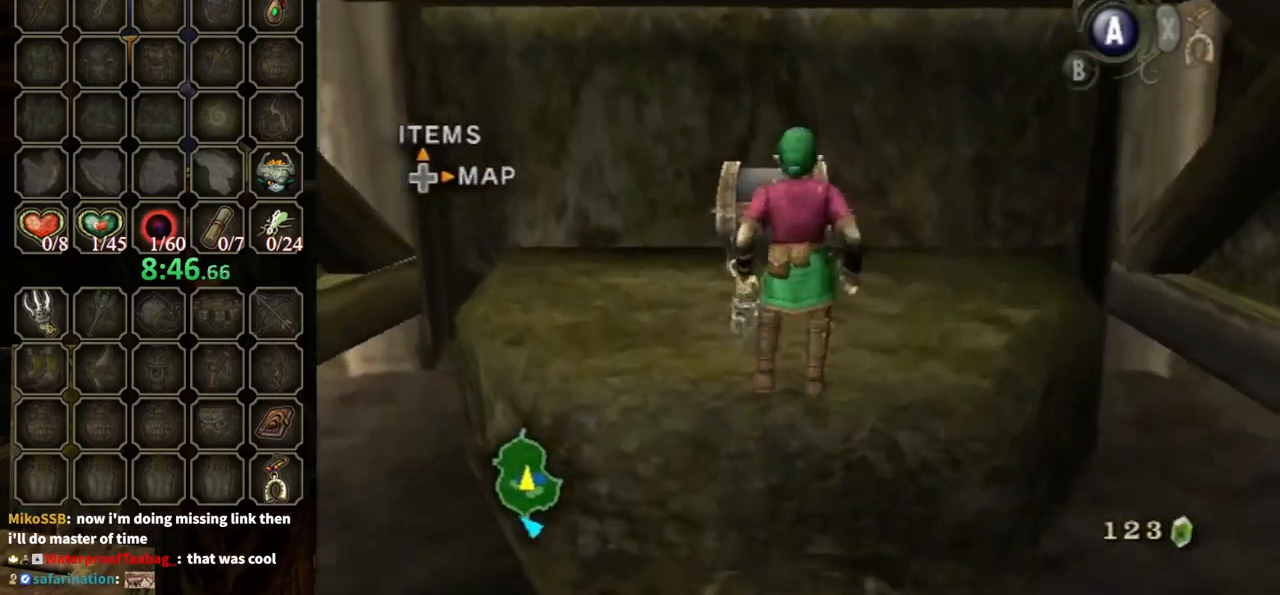
{"buttons": [], "left_stick": "up", "right_stick": "center", "events": []}